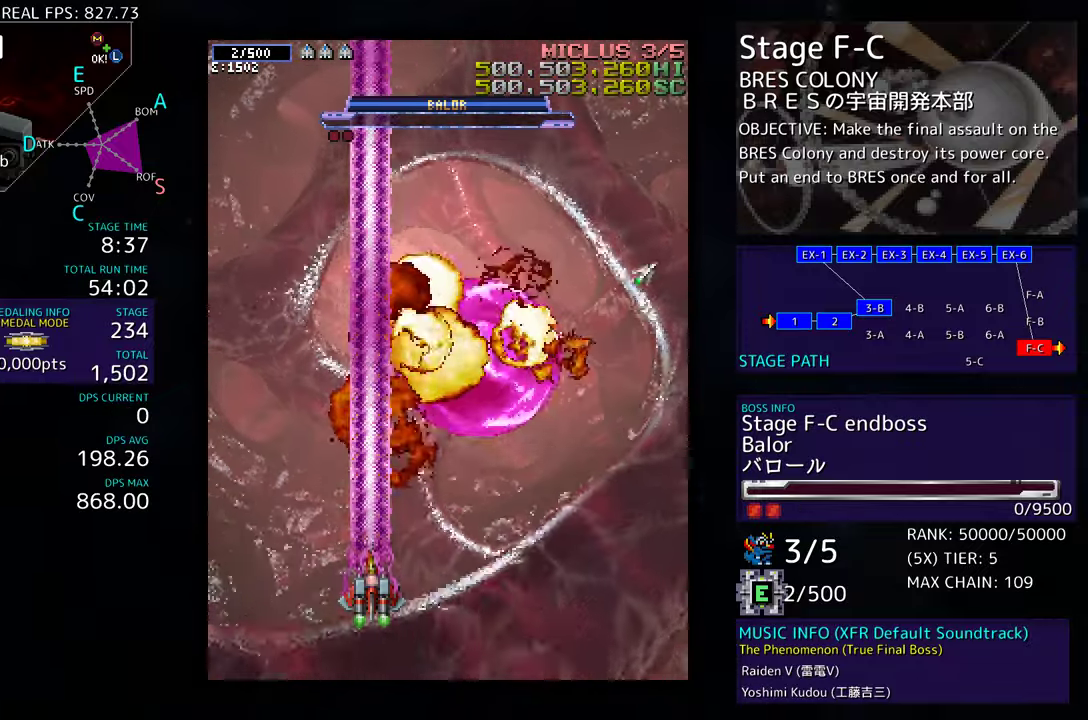
Gameplay with a controller; each line is a JSON object with the inputs held at the frame after it. "events" lists button and stick changes between this image and that frame as [ms after this image, input, new state], when the widget could be followed in between. Not read: L3 R3 other_buttons.
{"buttons": ["DPAD_RIGHT"], "events": [[33, "DPAD_RIGHT", "down"], [67, "DPAD_DOWN", "up"]]}
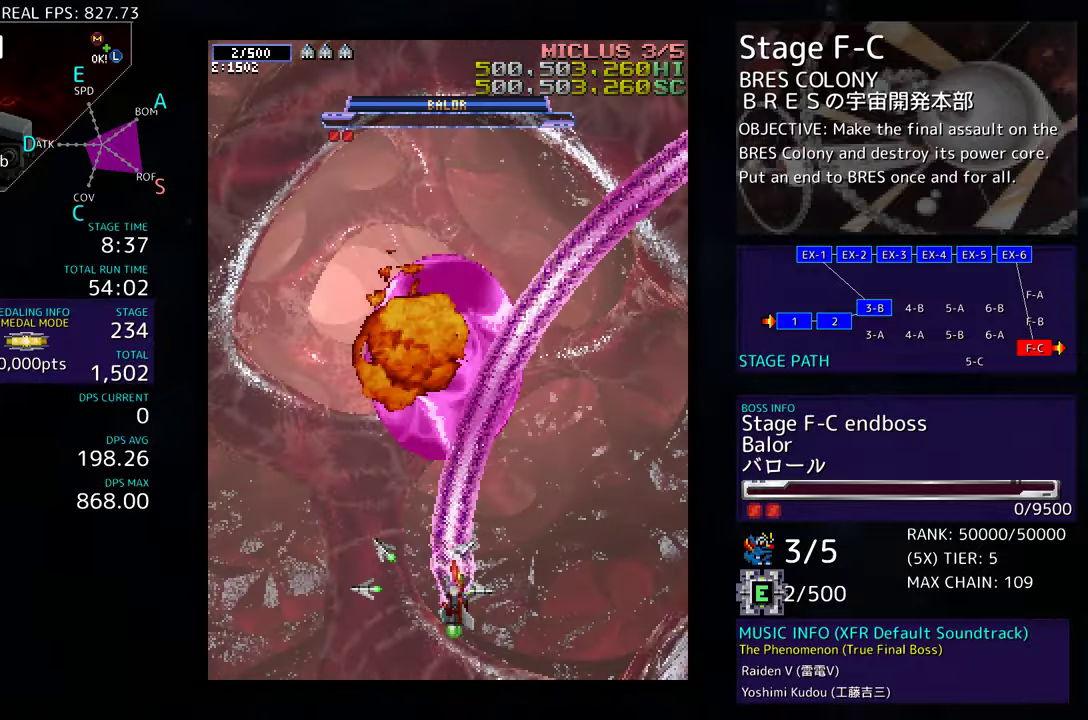
{"buttons": [], "events": [[67, "DPAD_RIGHT", "up"]]}
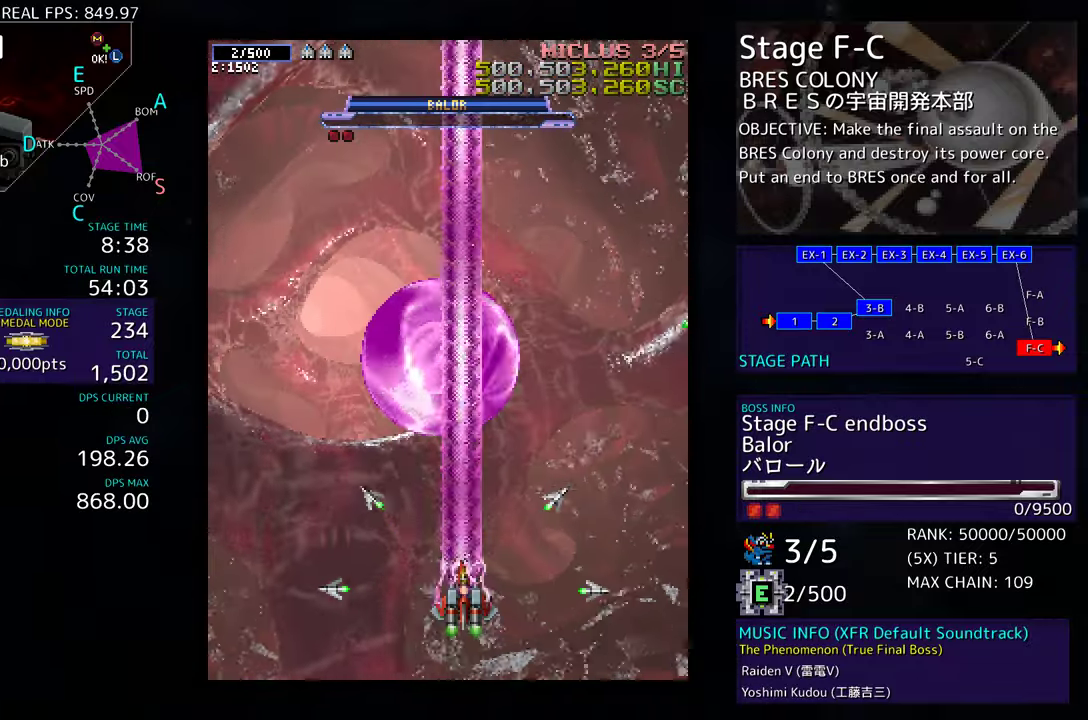
{"buttons": [], "events": []}
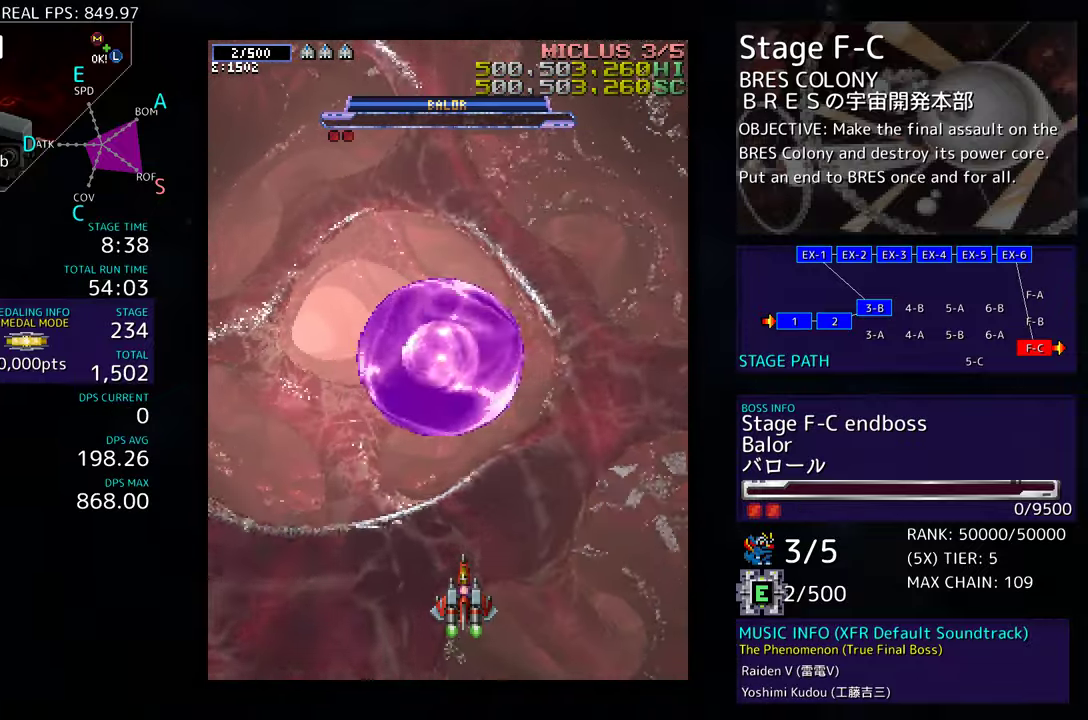
{"buttons": [], "events": []}
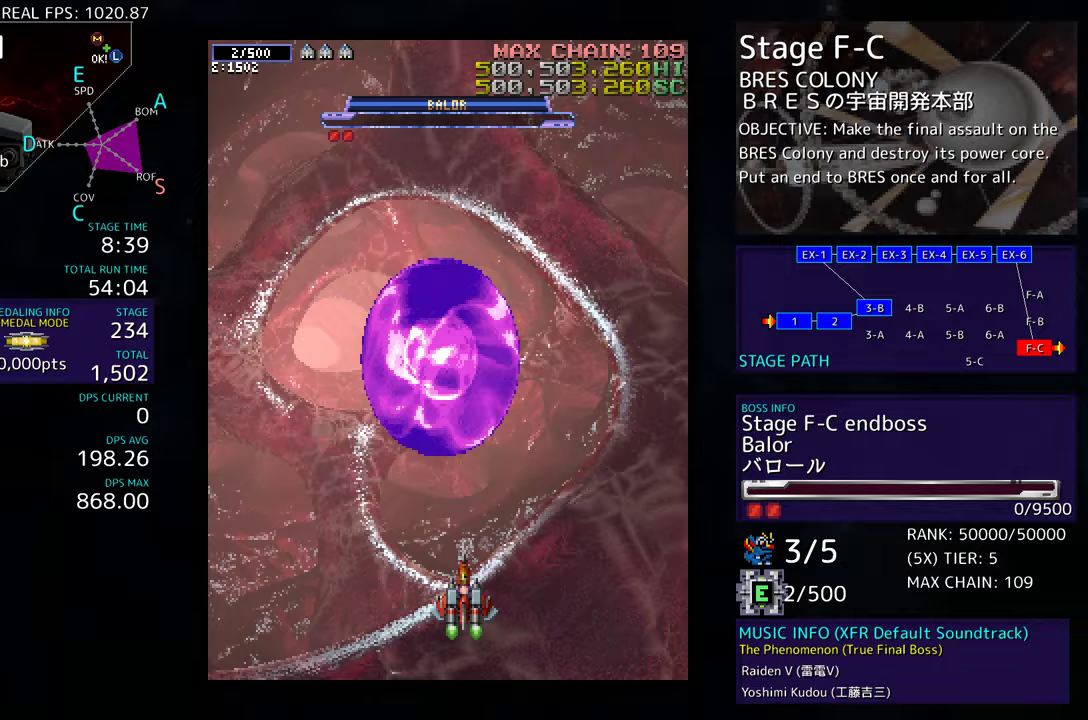
{"buttons": [], "events": []}
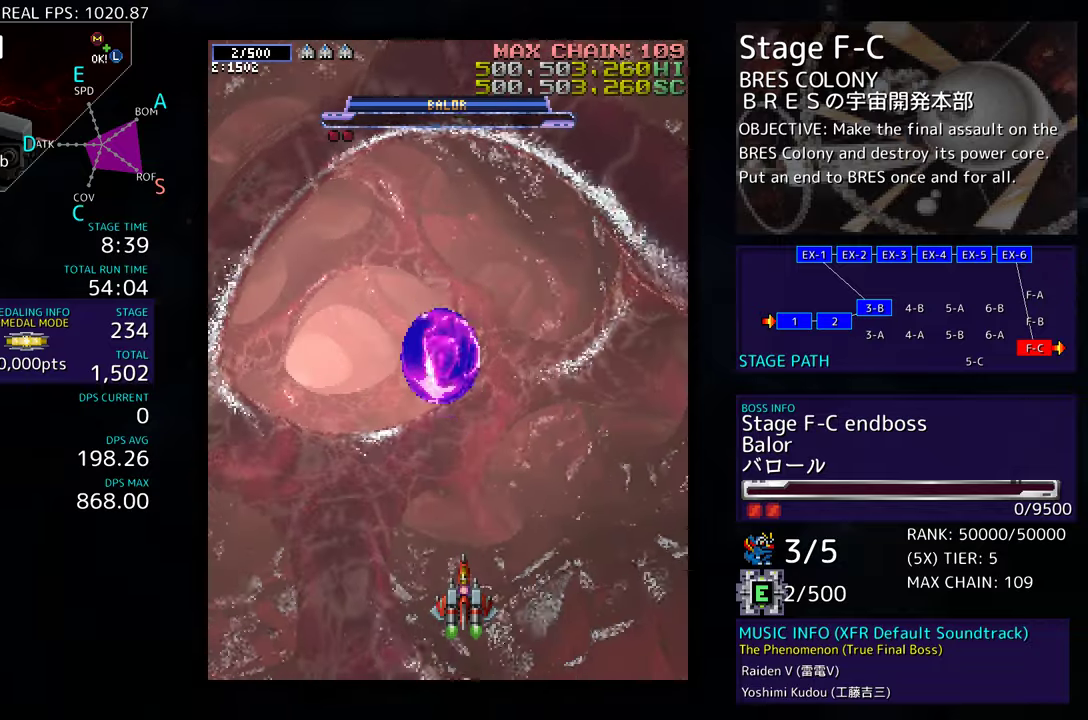
{"buttons": [], "events": []}
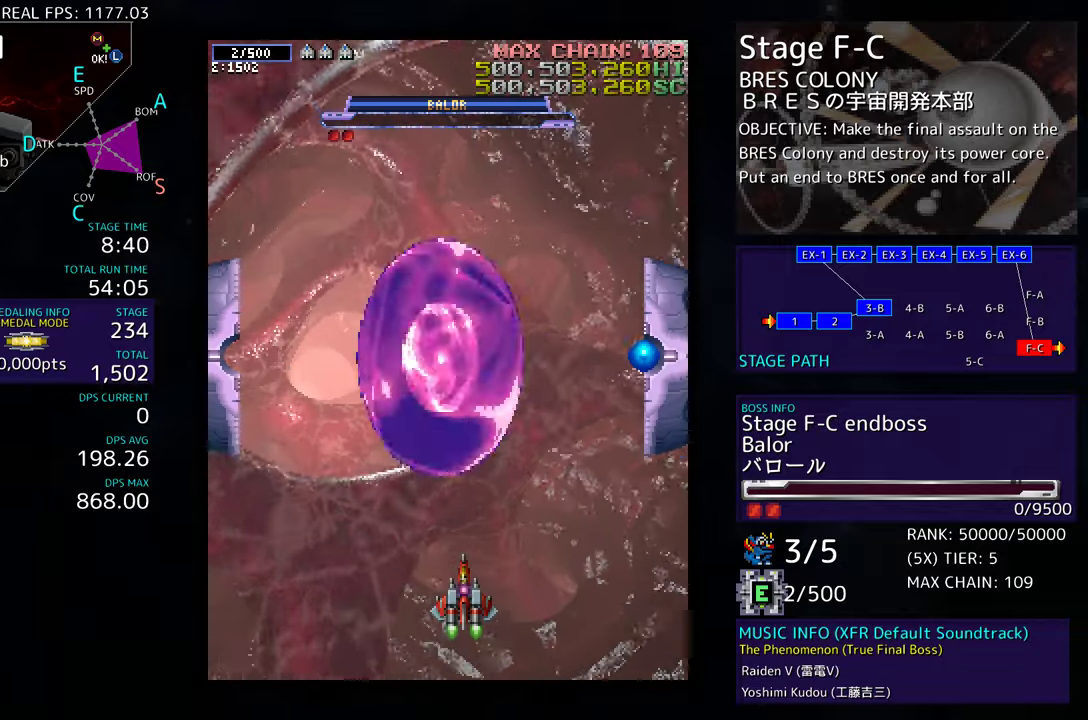
{"buttons": [], "events": [[83, "DPAD_UP", "down"], [100, "DPAD_LEFT", "down"], [350, "DPAD_UP", "up"], [400, "DPAD_LEFT", "up"]]}
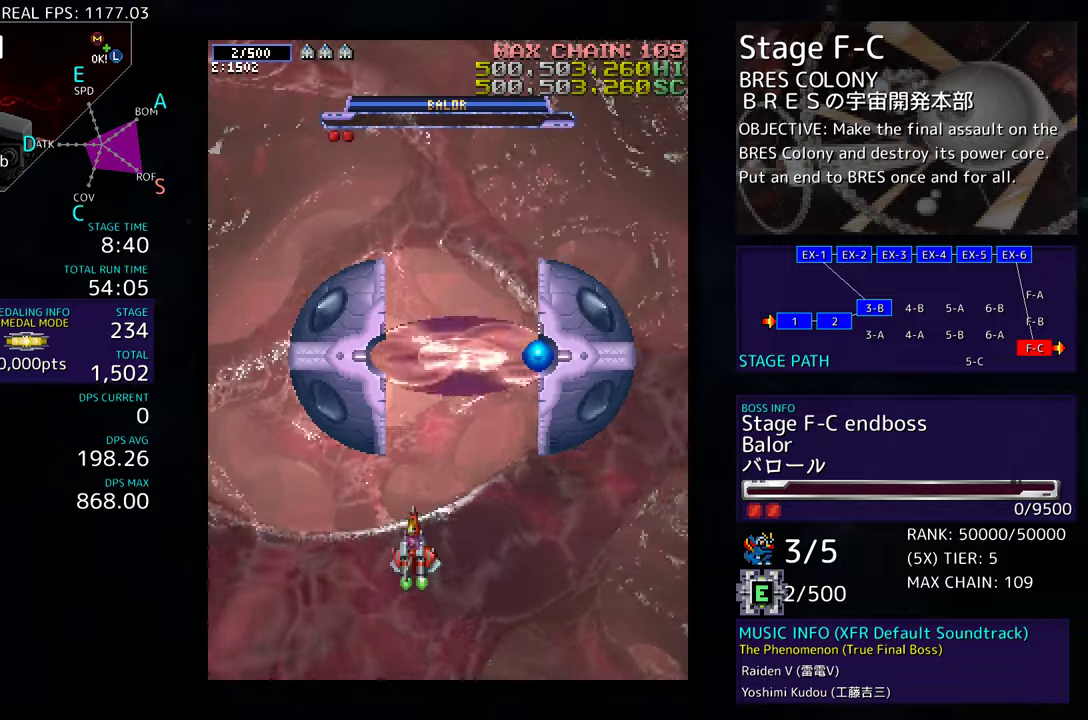
{"buttons": ["DPAD_DOWN", "DPAD_RIGHT"], "events": [[367, "DPAD_RIGHT", "down"], [383, "DPAD_DOWN", "down"]]}
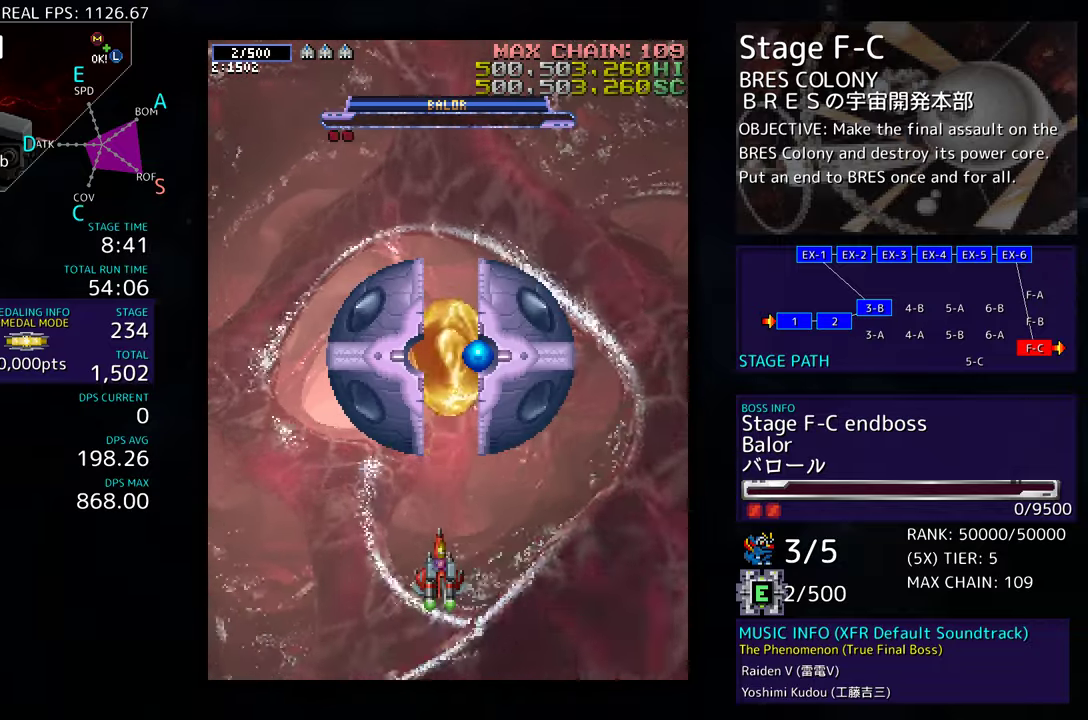
{"buttons": [], "events": [[33, "DPAD_DOWN", "up"], [67, "DPAD_RIGHT", "up"]]}
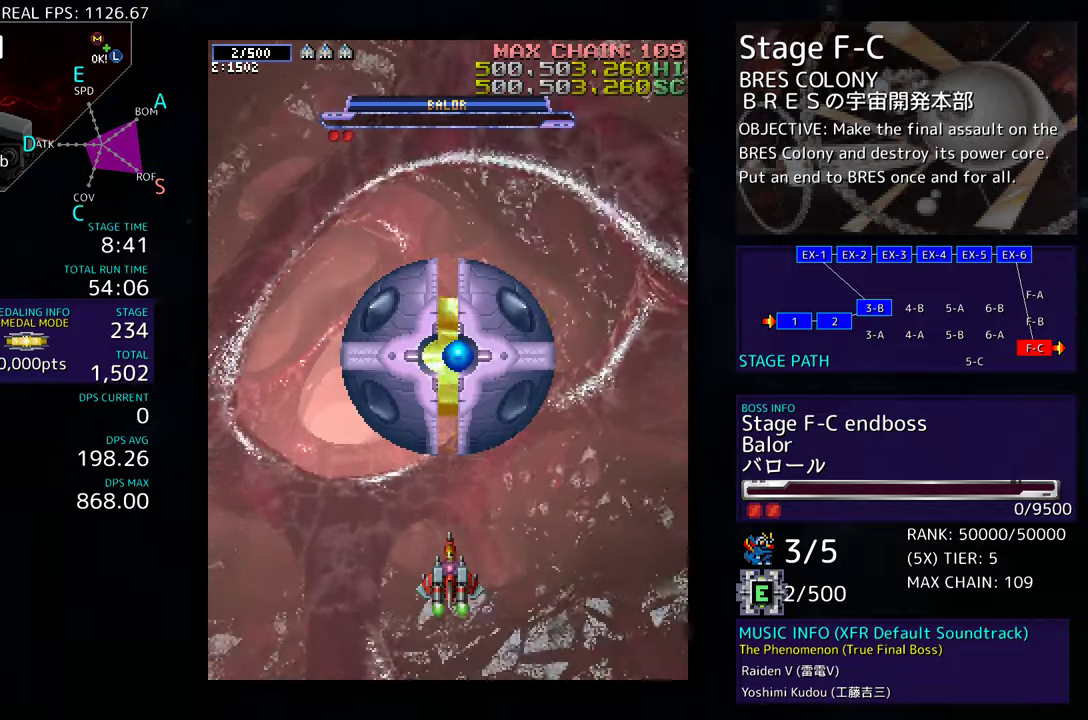
{"buttons": [], "events": []}
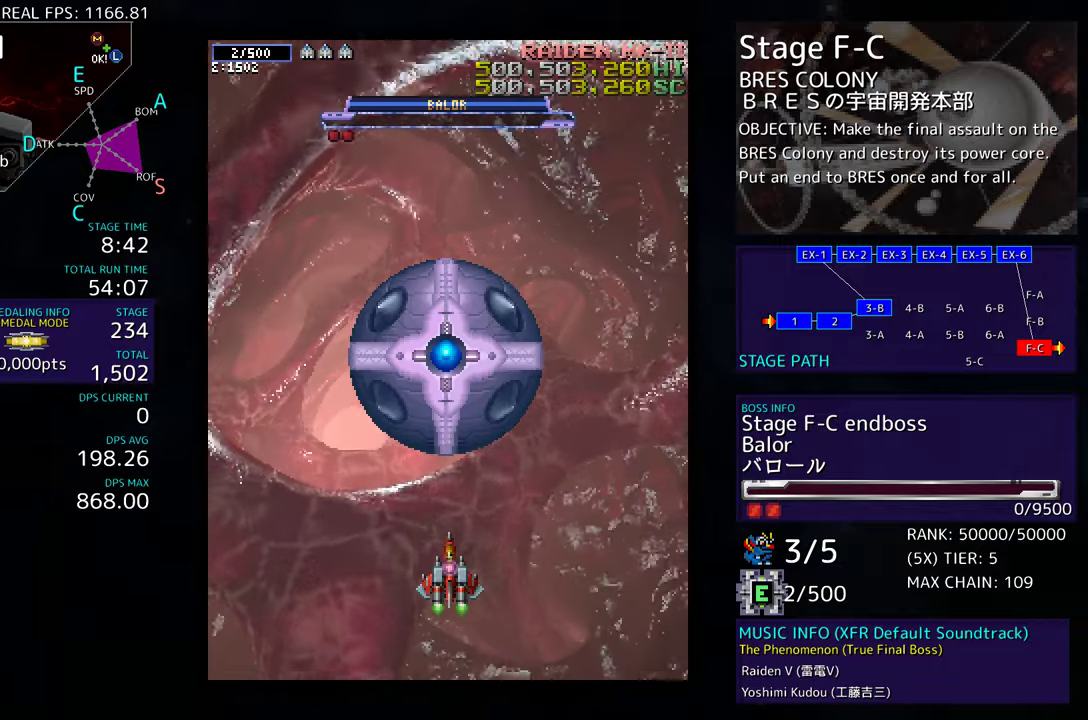
{"buttons": ["DPAD_DOWN"], "events": [[300, "DPAD_DOWN", "down"]]}
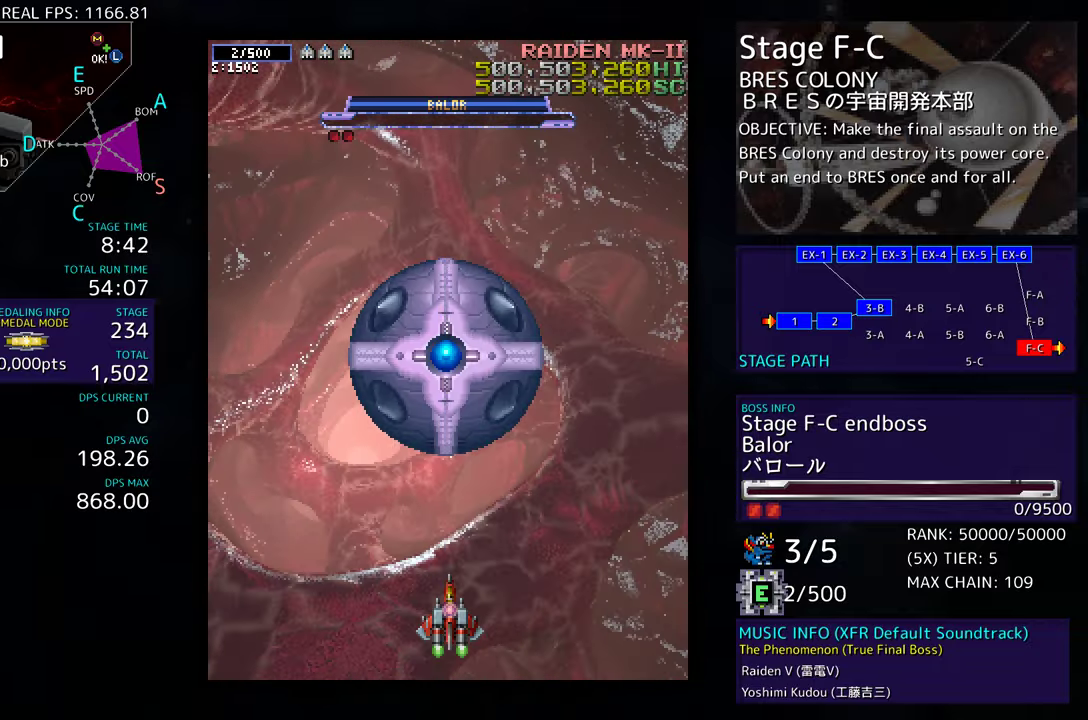
{"buttons": [], "events": [[17, "DPAD_DOWN", "up"]]}
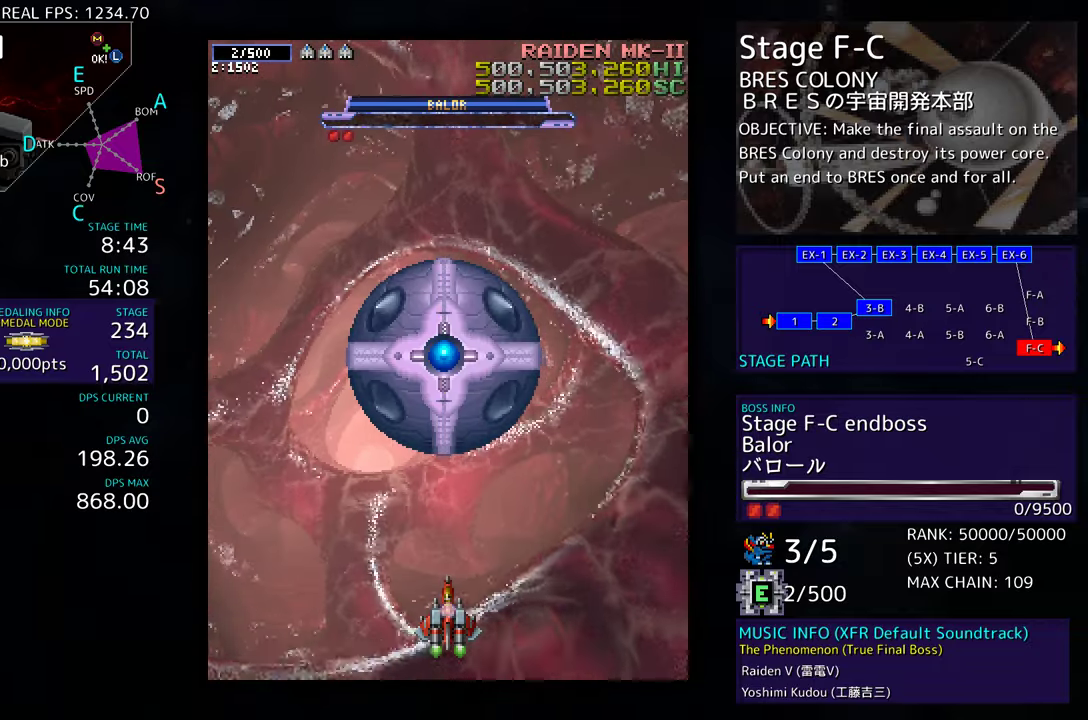
{"buttons": [], "events": []}
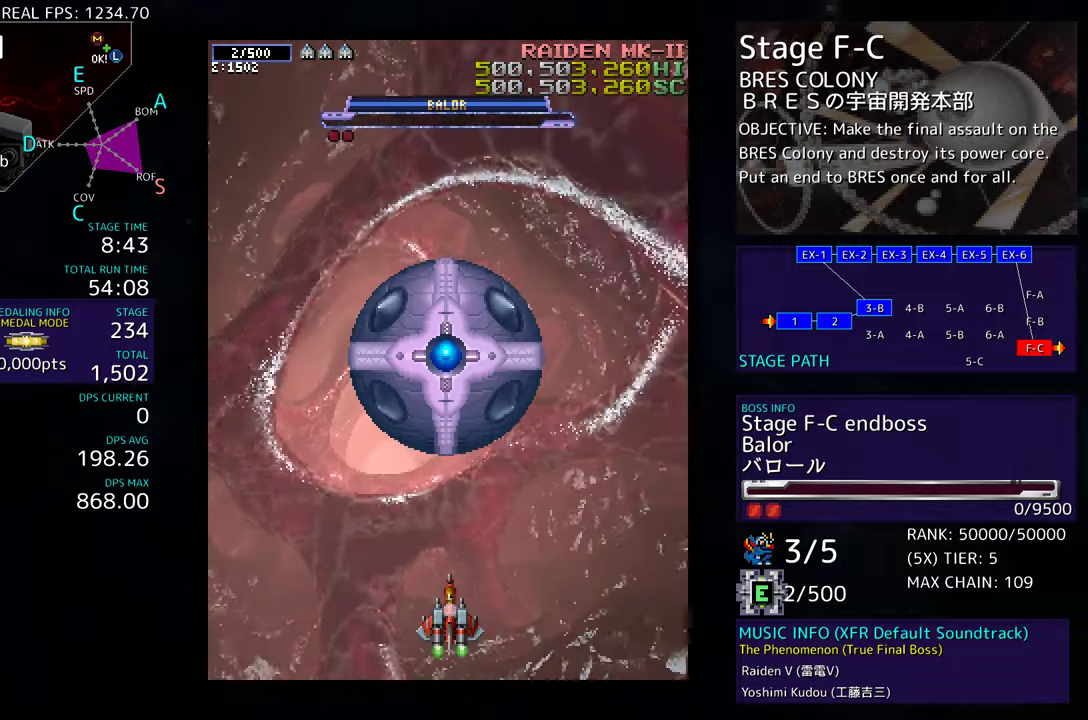
{"buttons": [], "events": []}
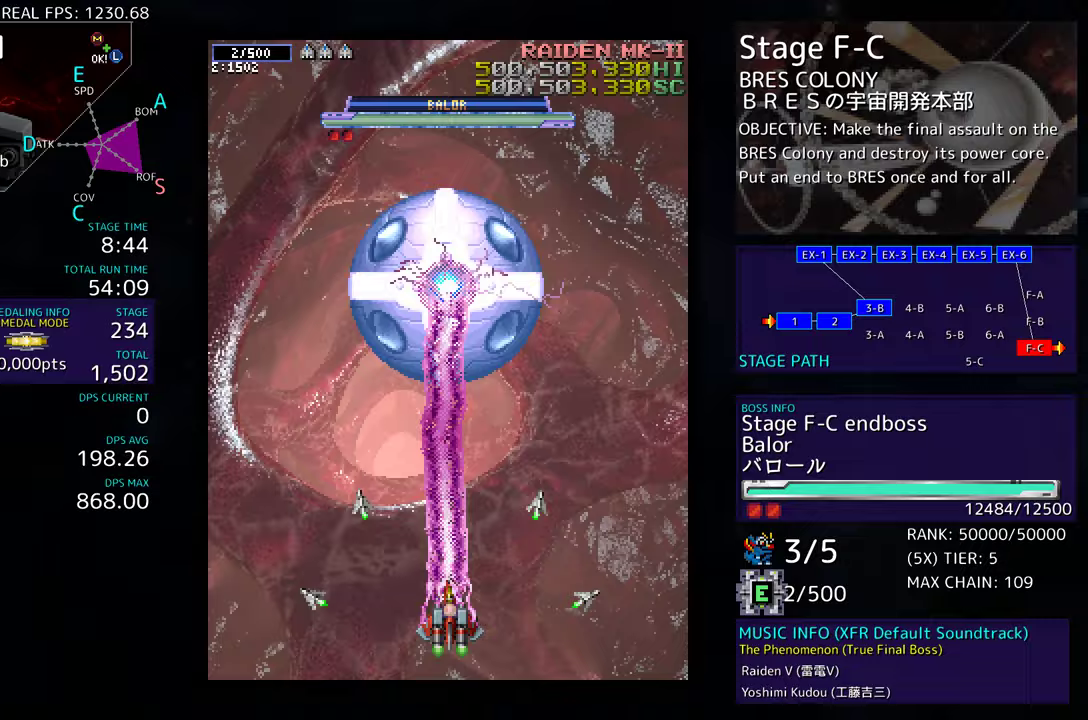
{"buttons": ["DPAD_UP", "DPAD_LEFT"], "events": [[100, "DPAD_LEFT", "down"], [100, "DPAD_UP", "down"]]}
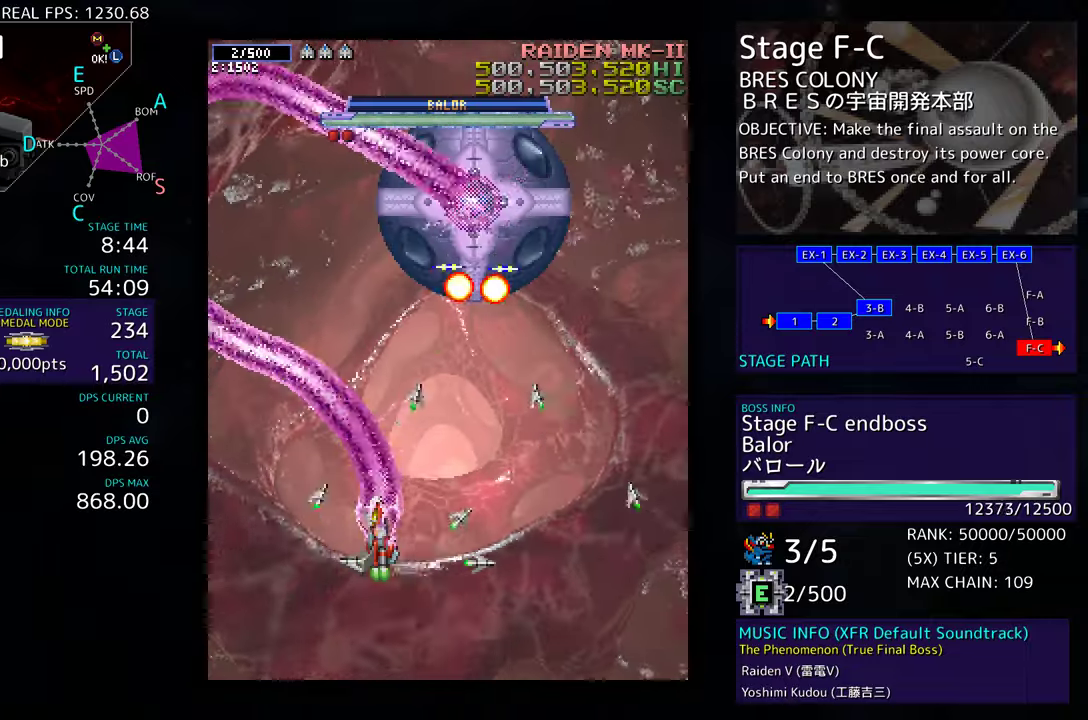
{"buttons": ["DPAD_UP"], "events": [[83, "DPAD_UP", "up"], [167, "DPAD_DOWN", "down"], [167, "DPAD_LEFT", "up"], [317, "DPAD_DOWN", "up"], [417, "DPAD_UP", "down"]]}
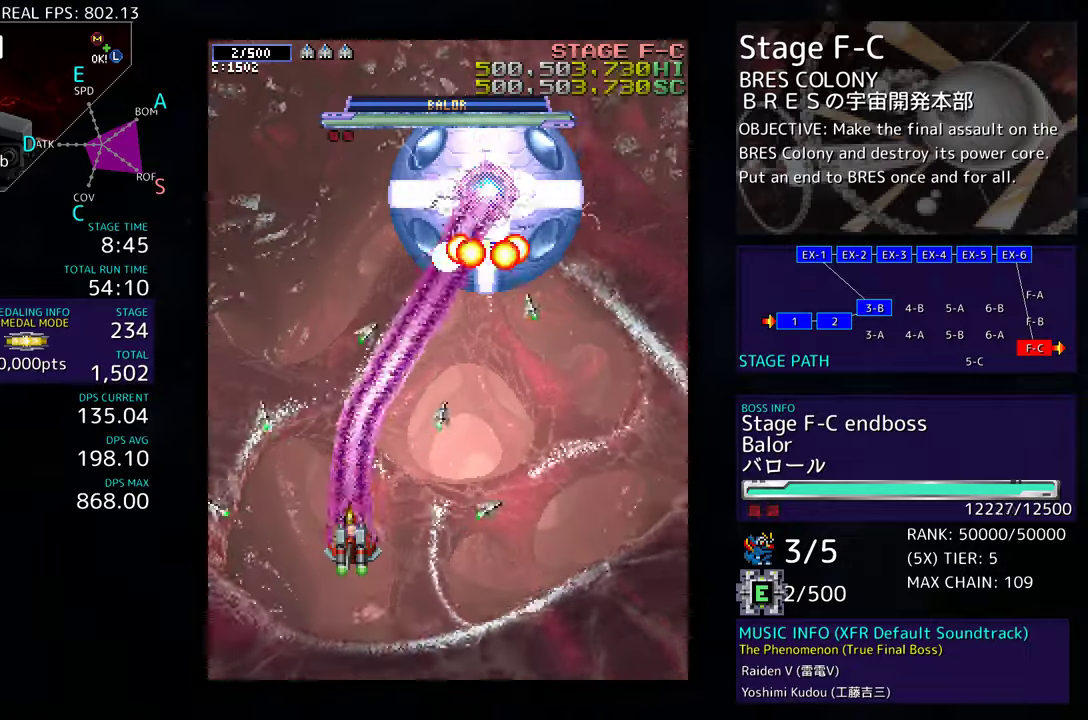
{"buttons": ["DPAD_DOWN", "DPAD_RIGHT"], "events": [[33, "DPAD_LEFT", "down"], [350, "DPAD_UP", "up"], [367, "DPAD_DOWN", "down"], [417, "DPAD_LEFT", "up"], [500, "DPAD_RIGHT", "down"]]}
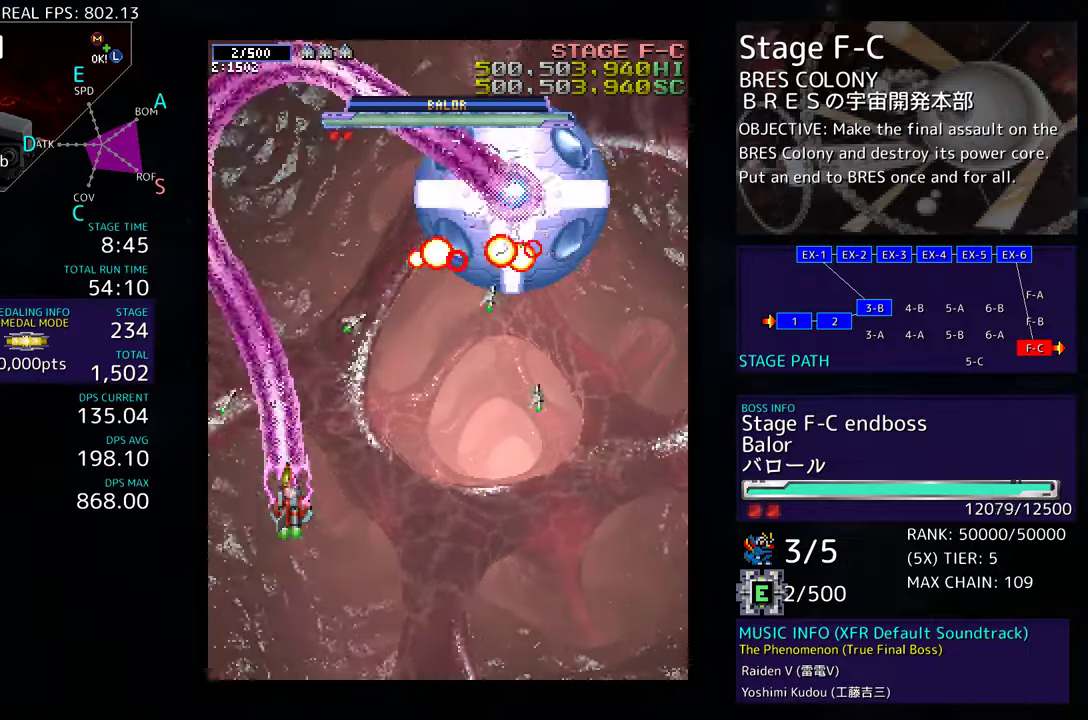
{"buttons": ["DPAD_DOWN"], "events": [[17, "DPAD_RIGHT", "up"], [100, "DPAD_LEFT", "down"], [233, "DPAD_LEFT", "up"], [400, "DPAD_LEFT", "down"], [483, "DPAD_LEFT", "up"]]}
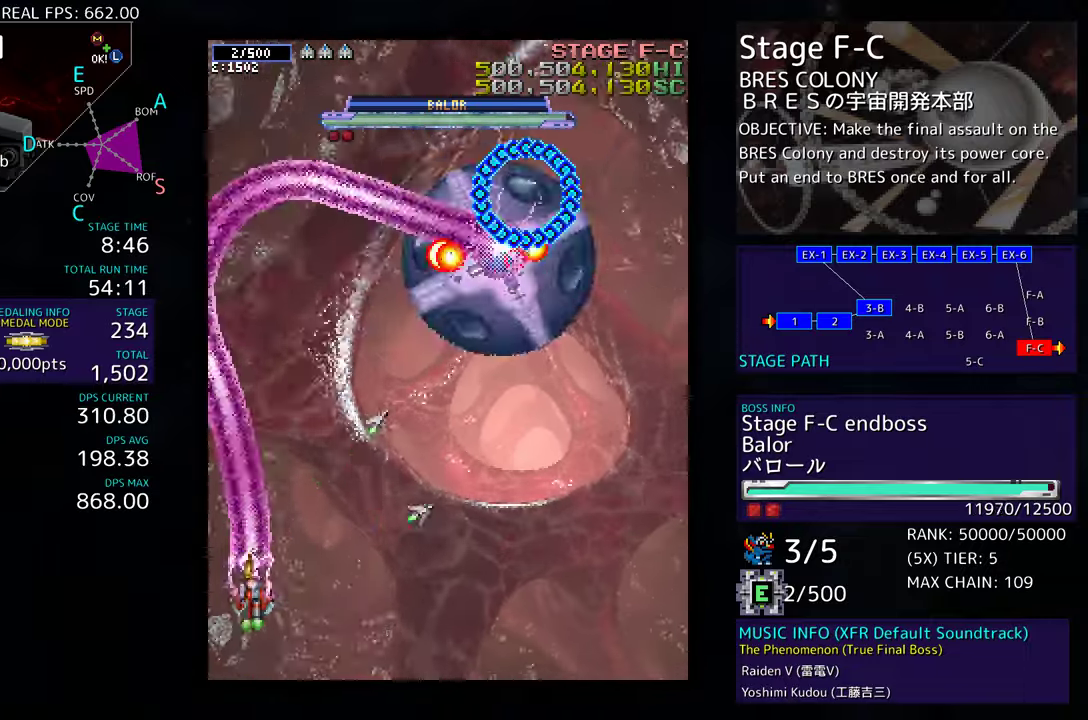
{"buttons": ["DPAD_DOWN", "DPAD_RIGHT"], "events": [[83, "DPAD_RIGHT", "down"], [283, "DPAD_RIGHT", "up"], [300, "DPAD_LEFT", "down"], [367, "DPAD_LEFT", "up"], [383, "DPAD_RIGHT", "down"]]}
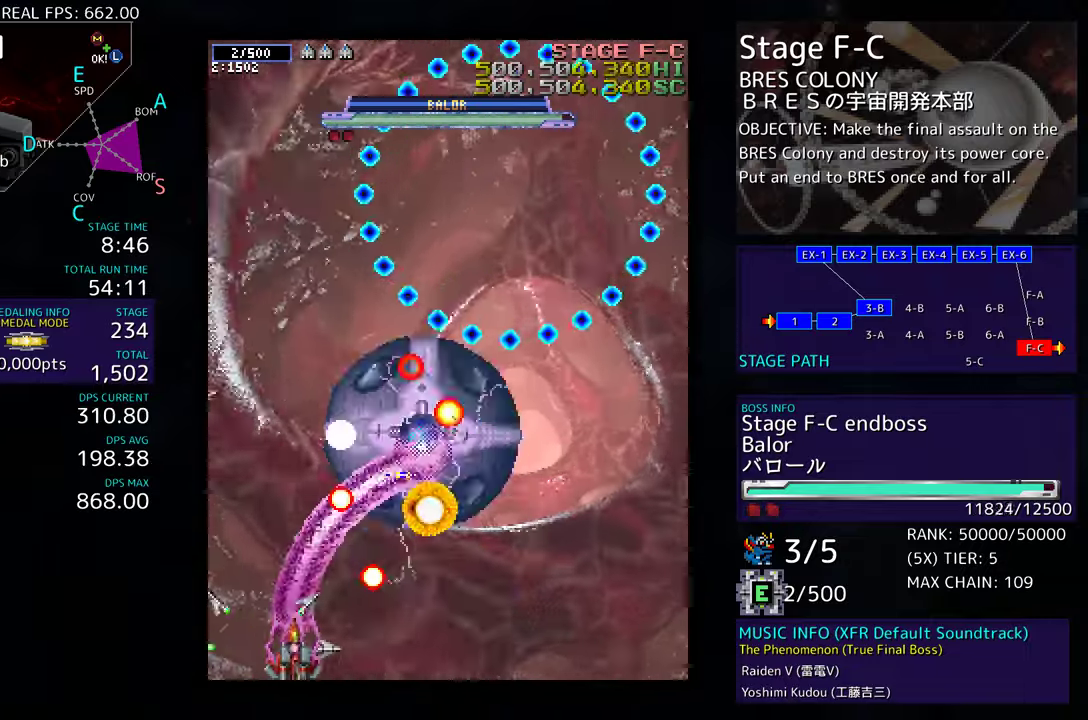
{"buttons": [], "events": [[100, "DPAD_RIGHT", "up"], [117, "DPAD_LEFT", "down"], [150, "DPAD_DOWN", "up"], [300, "DPAD_LEFT", "up"], [367, "DPAD_LEFT", "down"], [367, "DPAD_UP", "down"], [417, "DPAD_UP", "up"], [467, "DPAD_LEFT", "up"]]}
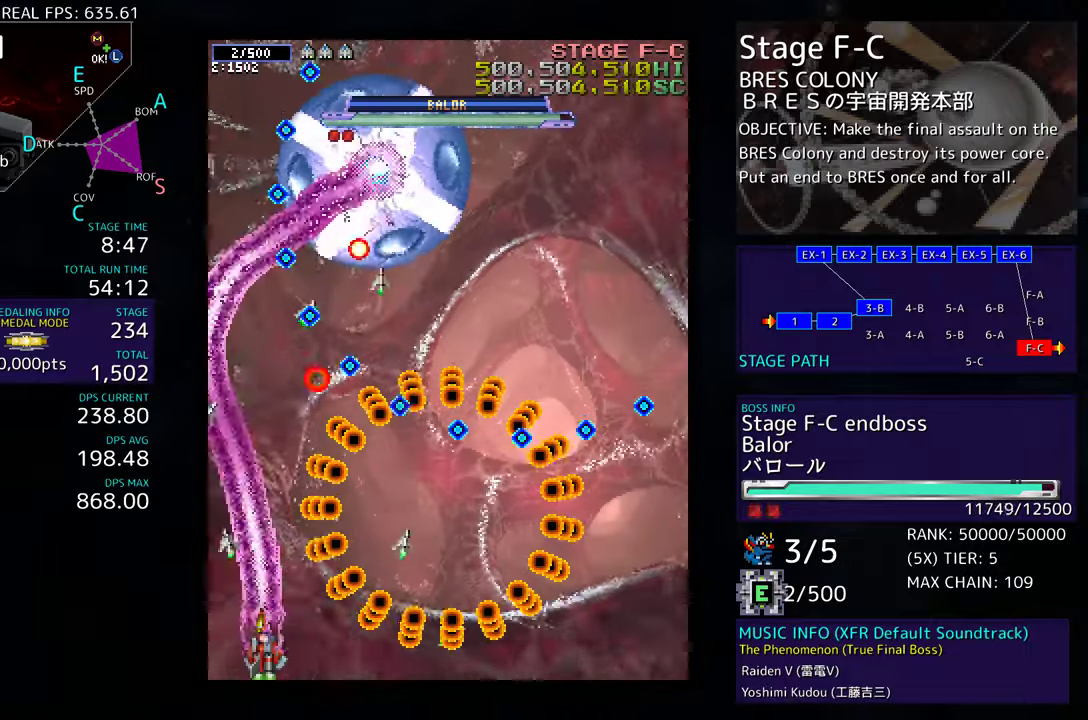
{"buttons": ["DPAD_UP", "DPAD_RIGHT"], "events": [[67, "DPAD_LEFT", "down"], [183, "DPAD_LEFT", "up"], [217, "DPAD_LEFT", "down"], [233, "DPAD_UP", "down"], [317, "DPAD_LEFT", "up"], [317, "DPAD_UP", "up"], [500, "DPAD_RIGHT", "down"], [500, "DPAD_UP", "down"]]}
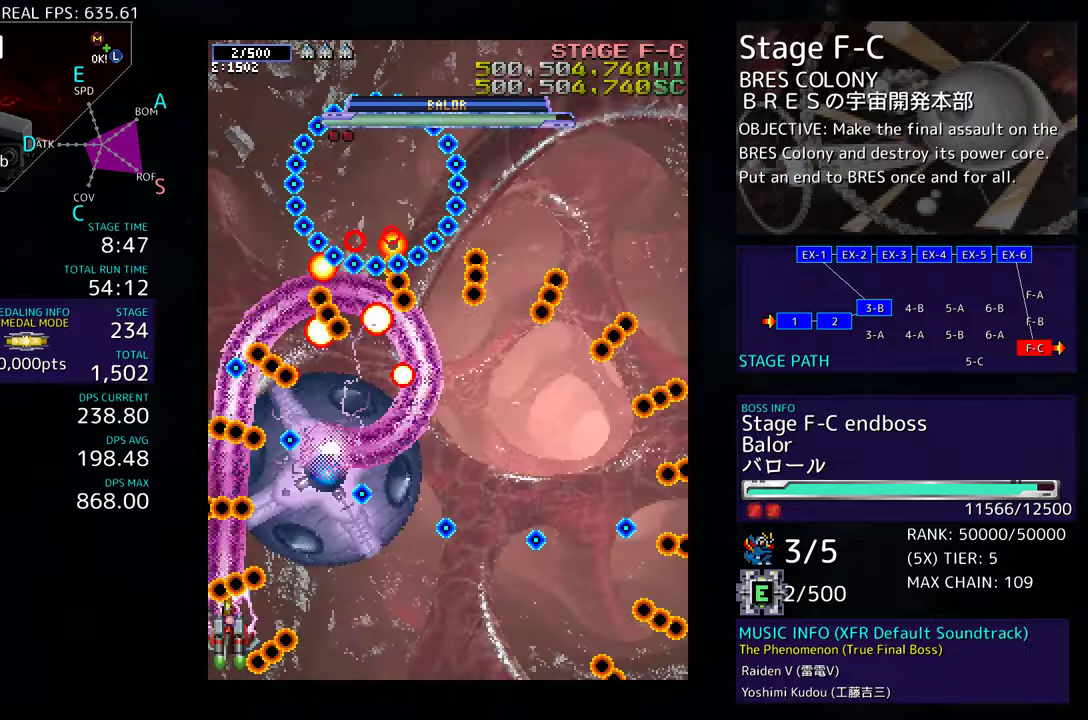
{"buttons": [], "events": [[67, "DPAD_UP", "up"], [150, "DPAD_DOWN", "down"], [467, "DPAD_DOWN", "up"], [500, "DPAD_RIGHT", "up"]]}
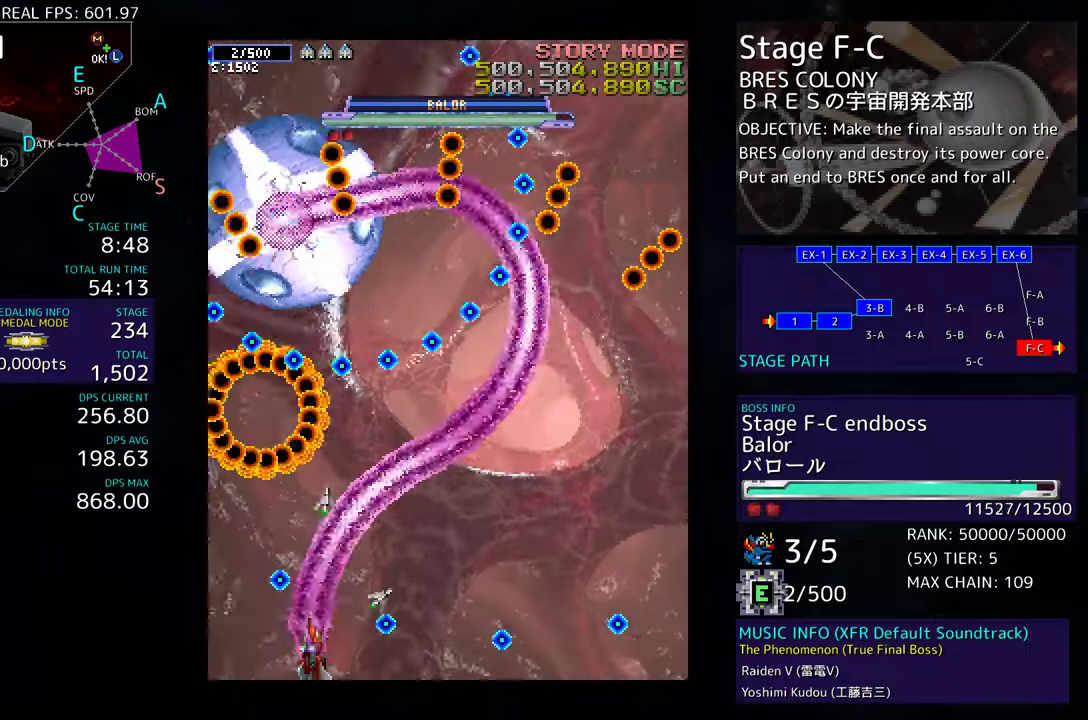
{"buttons": ["DPAD_DOWN", "DPAD_RIGHT"], "events": [[100, "DPAD_RIGHT", "down"], [167, "DPAD_UP", "down"], [217, "DPAD_RIGHT", "up"], [300, "DPAD_RIGHT", "down"], [367, "DPAD_UP", "up"], [433, "DPAD_DOWN", "down"]]}
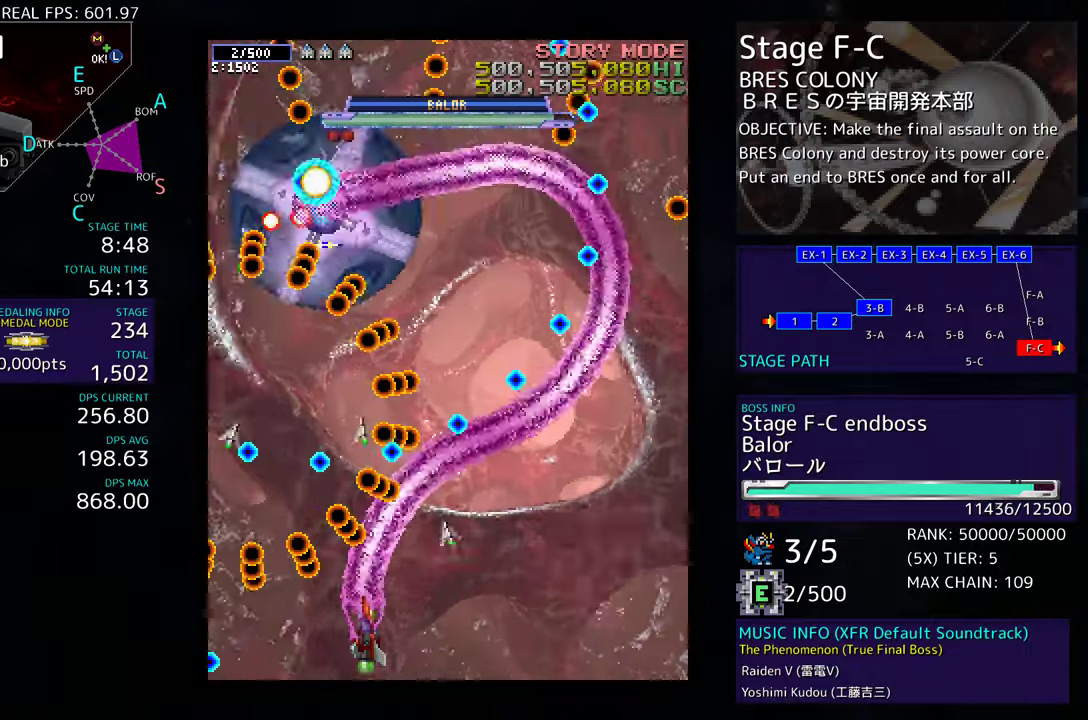
{"buttons": ["DPAD_RIGHT"], "events": [[483, "DPAD_DOWN", "up"]]}
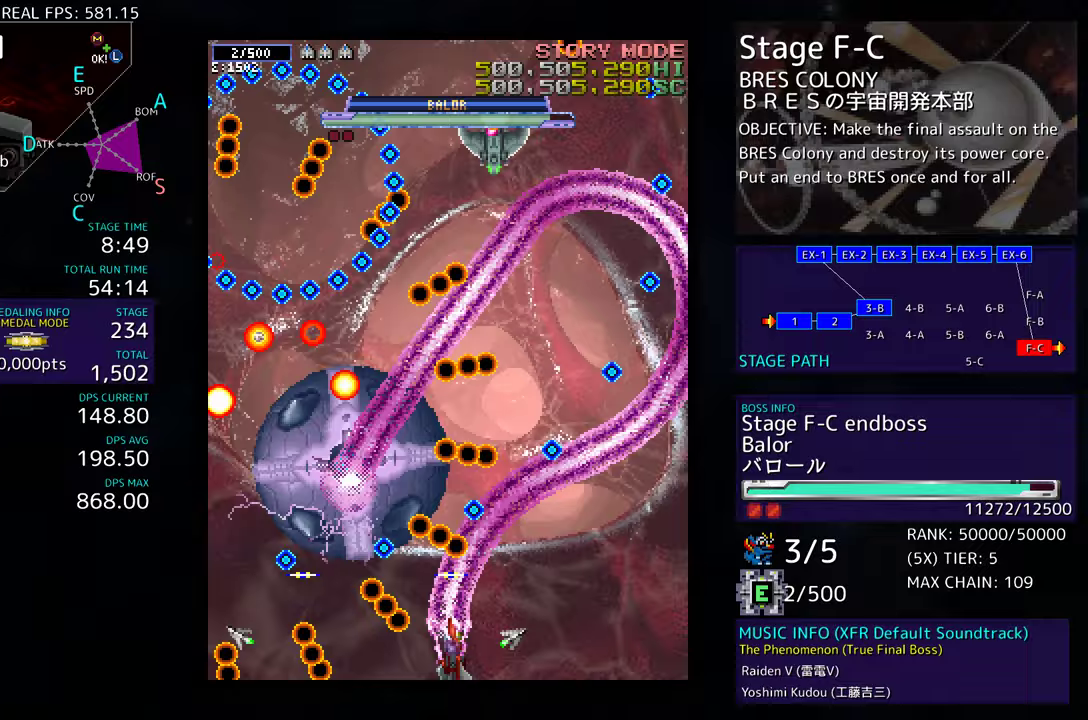
{"buttons": [], "events": [[33, "DPAD_UP", "down"], [83, "DPAD_RIGHT", "up"], [150, "DPAD_UP", "up"], [267, "DPAD_LEFT", "down"], [267, "DPAD_UP", "down"], [400, "DPAD_LEFT", "up"], [467, "DPAD_UP", "up"]]}
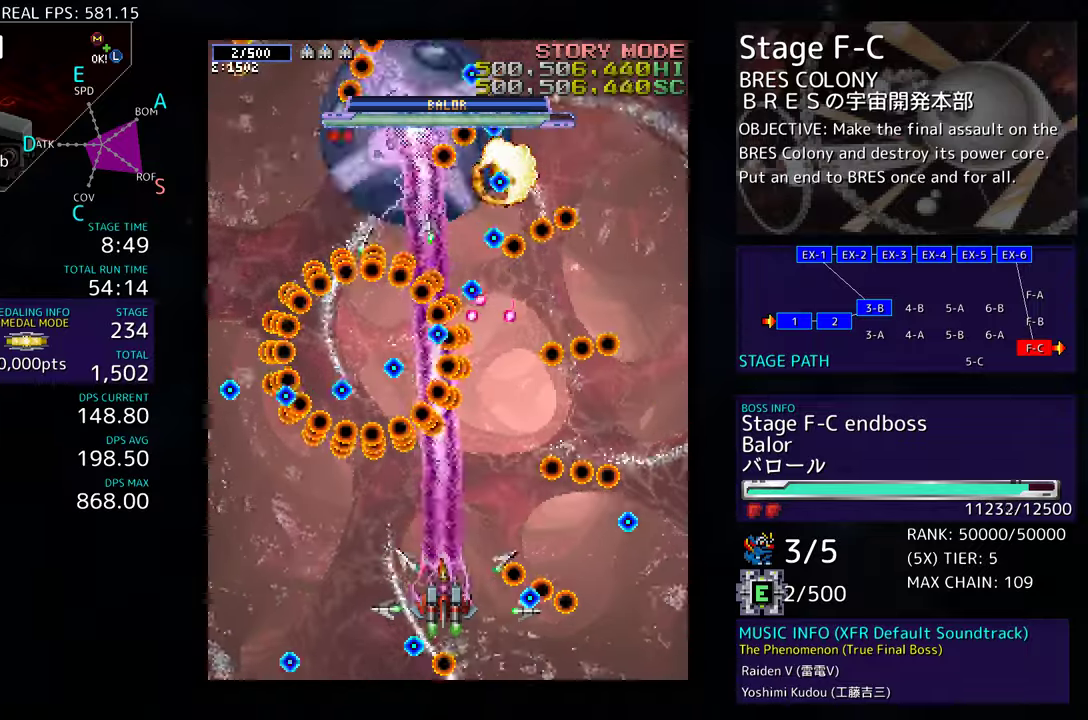
{"buttons": ["DPAD_DOWN", "DPAD_RIGHT"], "events": [[67, "DPAD_RIGHT", "down"], [83, "DPAD_DOWN", "down"], [200, "DPAD_DOWN", "up"], [200, "DPAD_RIGHT", "up"], [300, "DPAD_DOWN", "down"], [317, "DPAD_RIGHT", "down"]]}
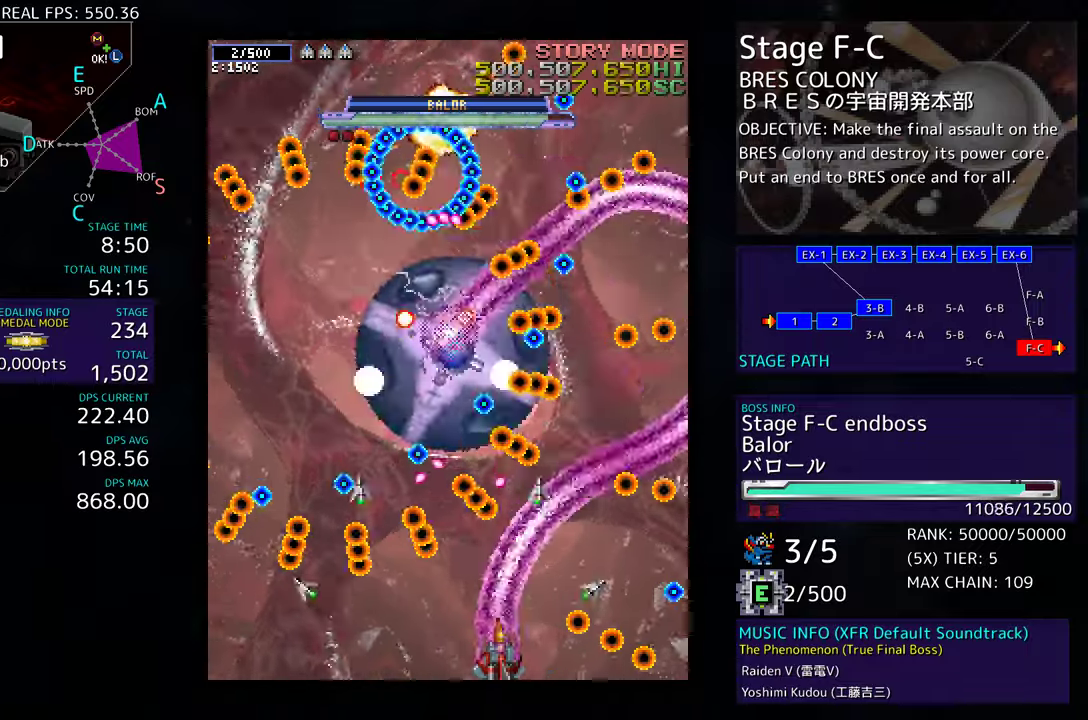
{"buttons": ["DPAD_RIGHT"], "events": [[67, "DPAD_DOWN", "up"], [67, "DPAD_RIGHT", "up"], [267, "DPAD_RIGHT", "down"], [350, "DPAD_DOWN", "down"], [450, "DPAD_DOWN", "up"]]}